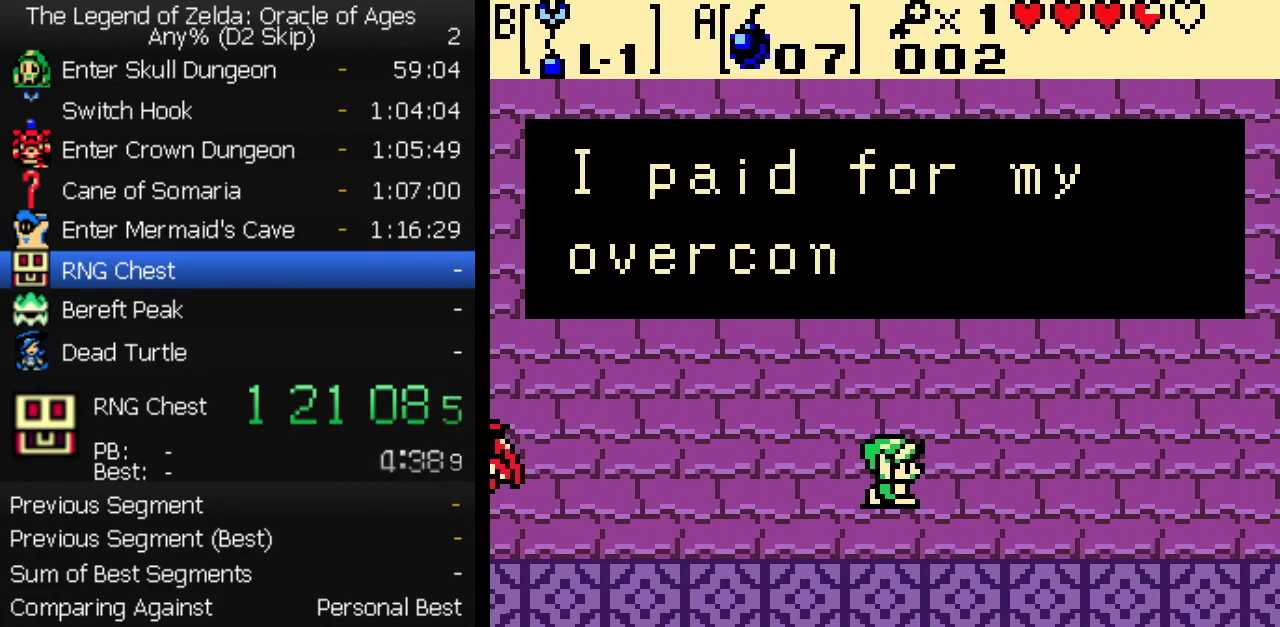
Gameplay with a controller (Nintendo layout); each line is a JSON object with the inputs held at the frame after it. "events" lists button and stick changes between this image and that frame as [ms after this image, input, new state], when the widget could be followed in between. Not read: L3 R3.
{"buttons": ["B"], "events": [[67, "B", "up"], [133, "A", "down"], [133, "B", "down"], [183, "A", "up"], [183, "B", "up"], [250, "B", "down"], [333, "B", "up"], [383, "B", "down"], [433, "B", "up"], [450, "A", "down"], [500, "A", "up"], [500, "B", "down"]]}
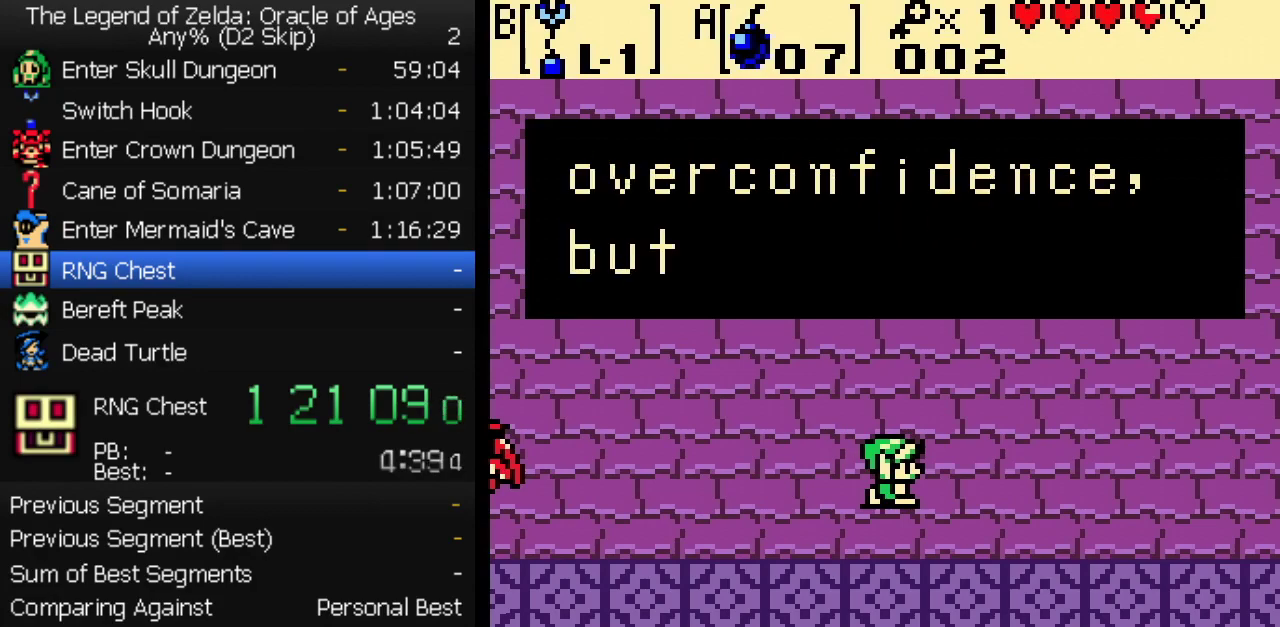
{"buttons": ["B"], "events": [[50, "A", "down"], [50, "B", "up"], [100, "A", "up"], [117, "B", "down"], [167, "B", "up"], [267, "A", "down"], [317, "A", "up"], [333, "B", "down"], [367, "A", "down"], [400, "B", "up"], [417, "A", "up"], [467, "B", "down"]]}
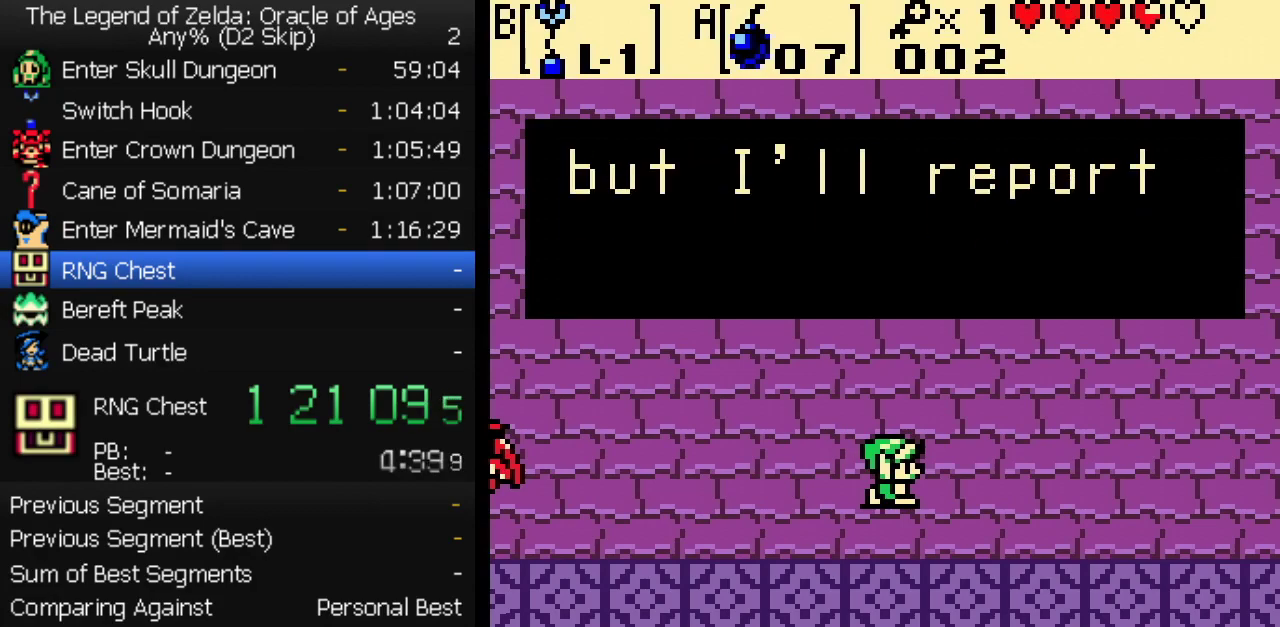
{"buttons": ["DPAD_RIGHT"], "events": [[33, "B", "up"], [50, "A", "down"], [100, "A", "up"], [167, "A", "down"], [300, "A", "up"], [350, "A", "down"], [500, "A", "up"], [500, "DPAD_RIGHT", "down"]]}
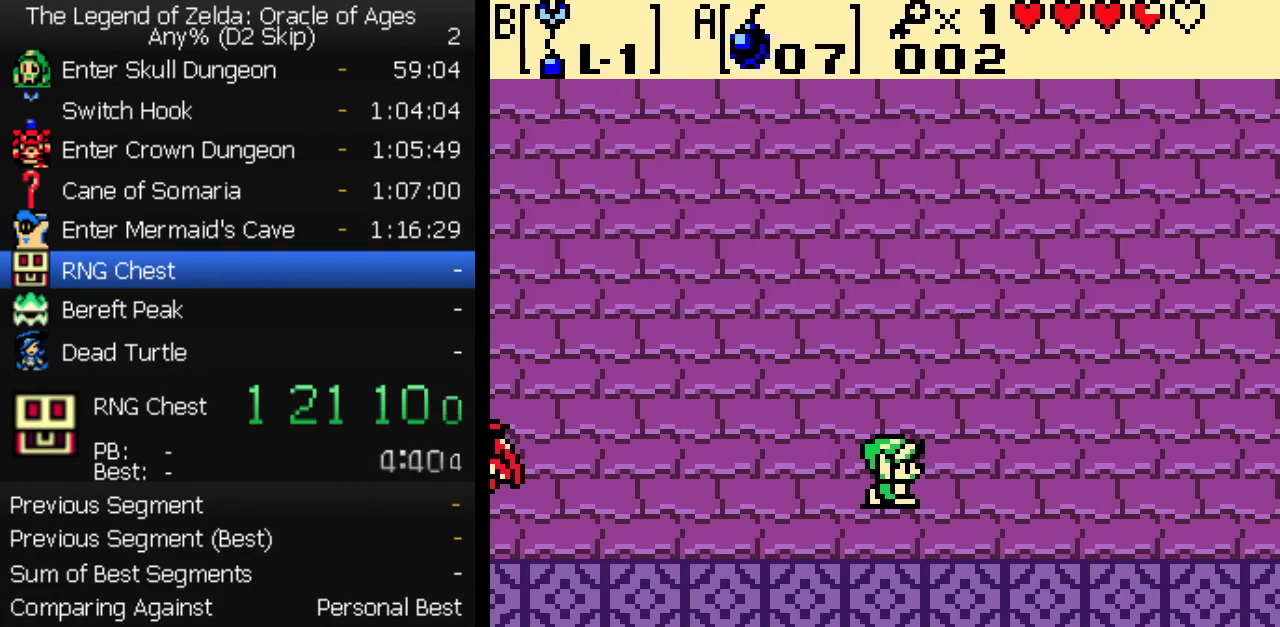
{"buttons": ["DPAD_UP", "DPAD_RIGHT"], "events": [[17, "DPAD_UP", "down"], [150, "DPAD_UP", "up"], [433, "DPAD_UP", "down"]]}
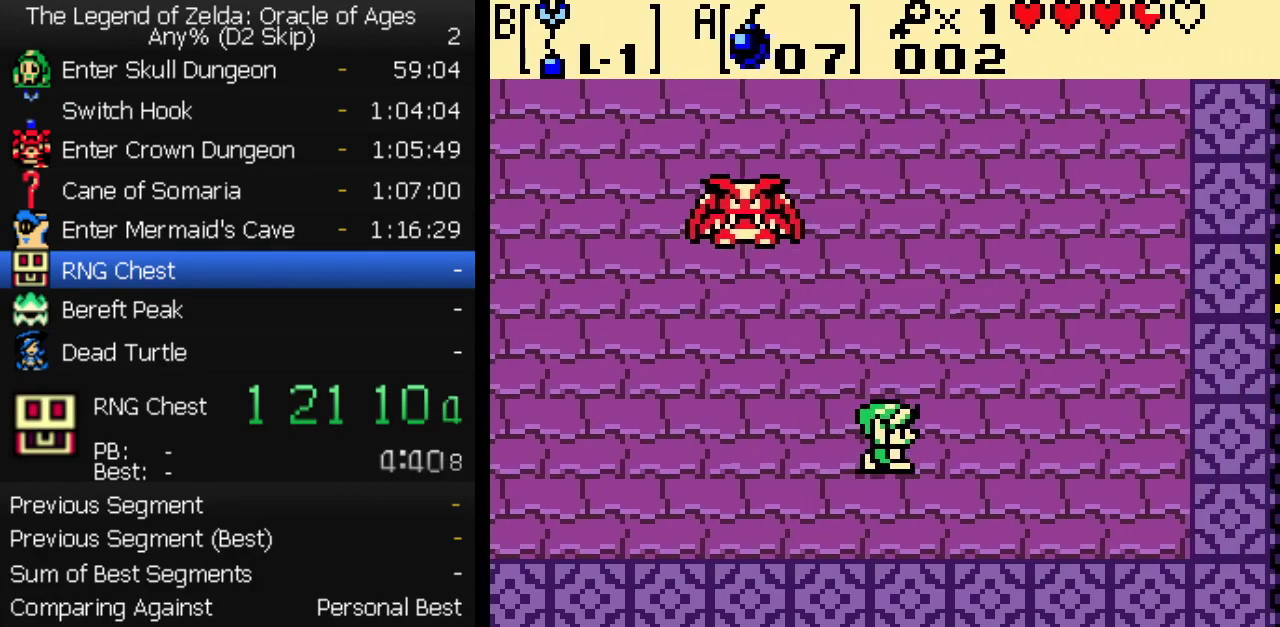
{"buttons": ["DPAD_UP", "DPAD_RIGHT"], "events": [[283, "DPAD_UP", "up"], [483, "DPAD_UP", "down"]]}
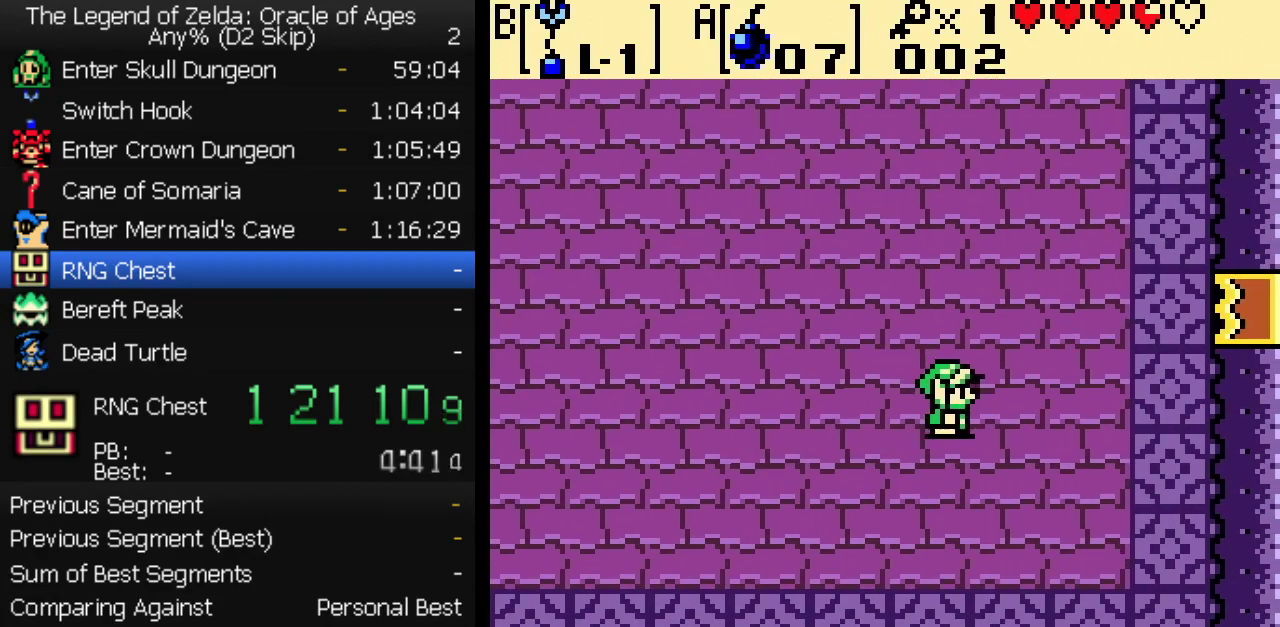
{"buttons": ["DPAD_RIGHT"], "events": [[400, "DPAD_UP", "up"]]}
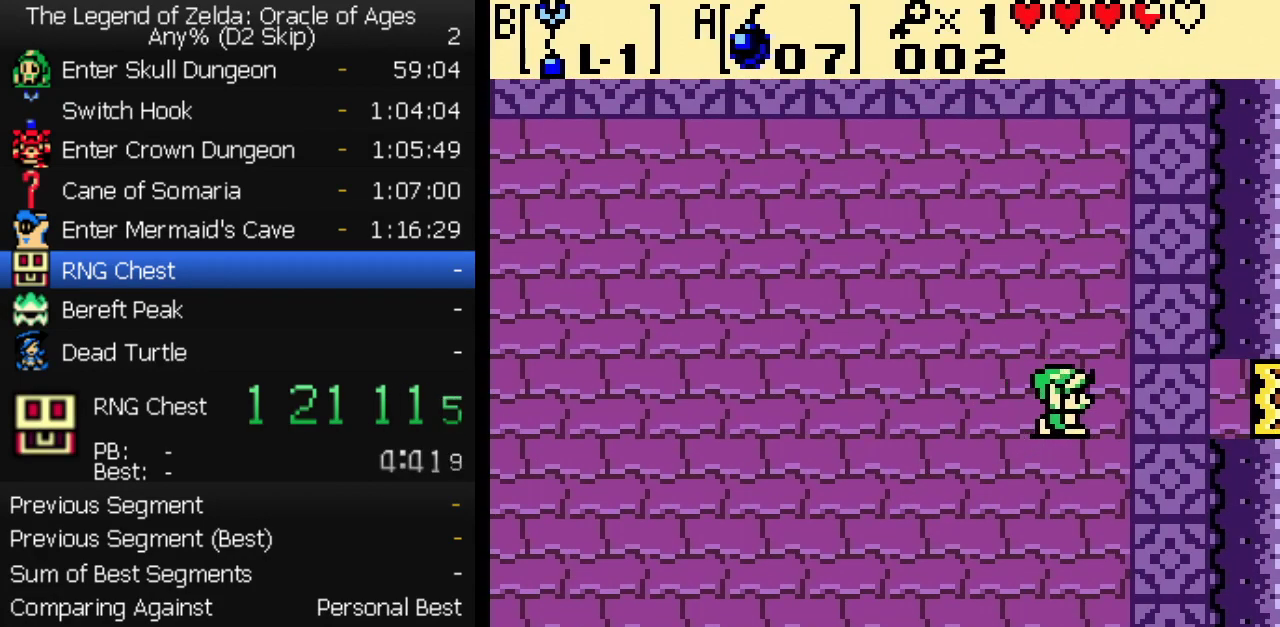
{"buttons": ["DPAD_RIGHT"], "events": [[283, "A", "down"], [333, "A", "up"]]}
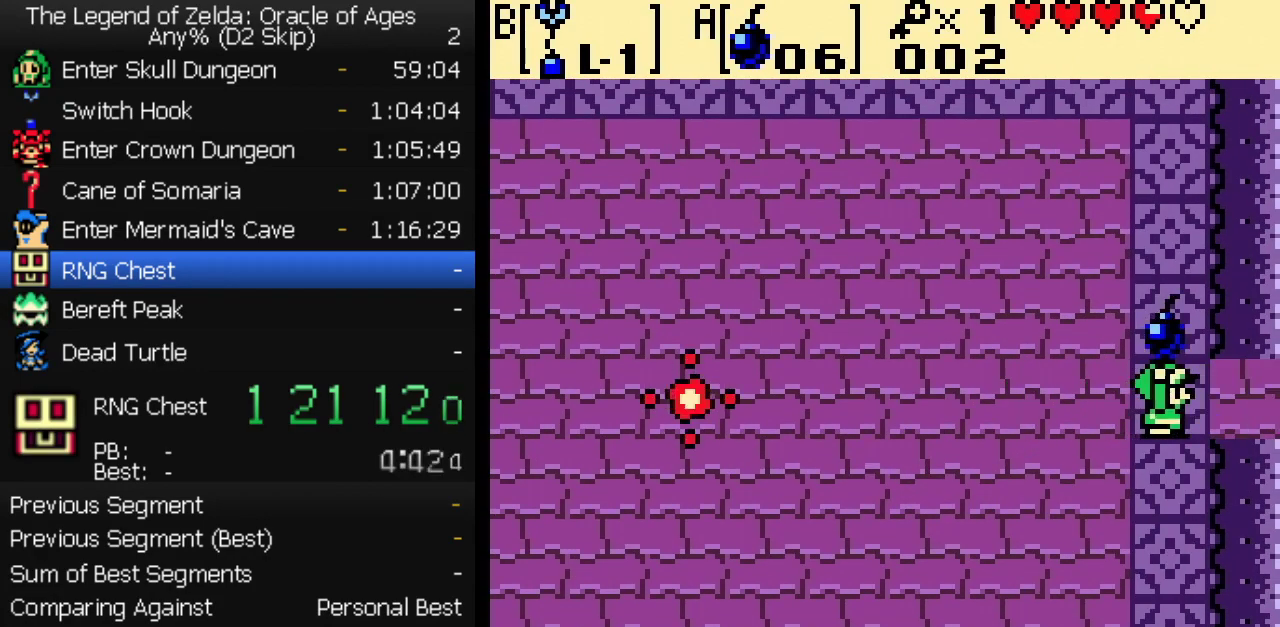
{"buttons": ["DPAD_RIGHT"], "events": []}
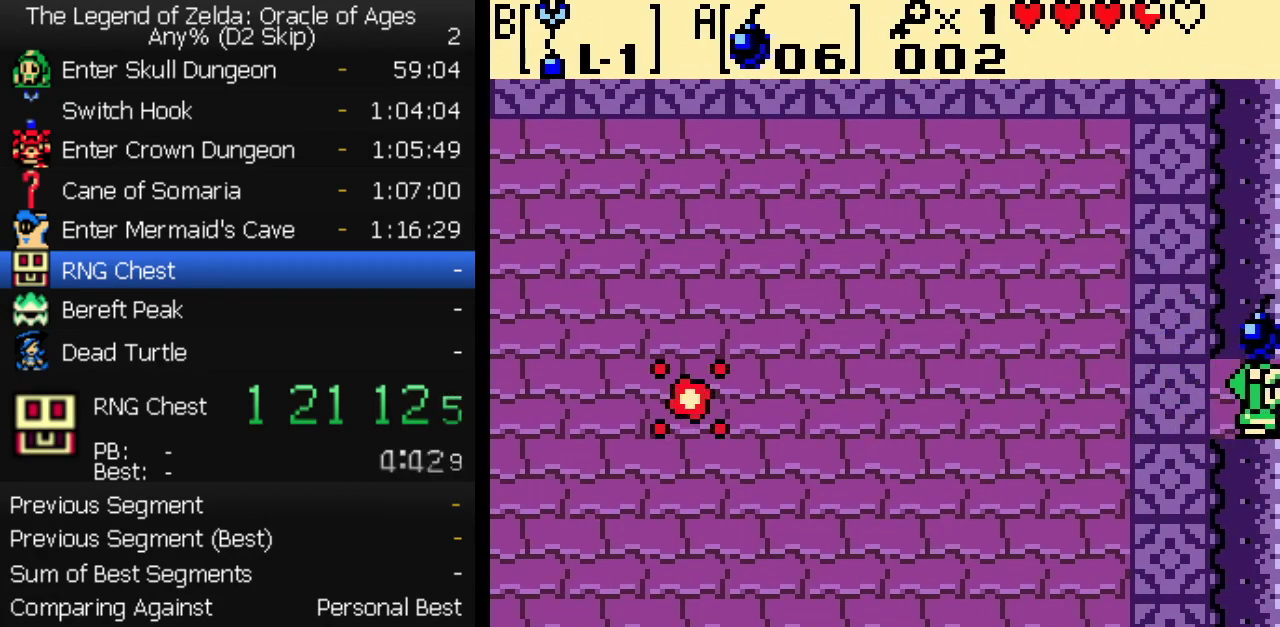
{"buttons": ["DPAD_RIGHT"], "events": []}
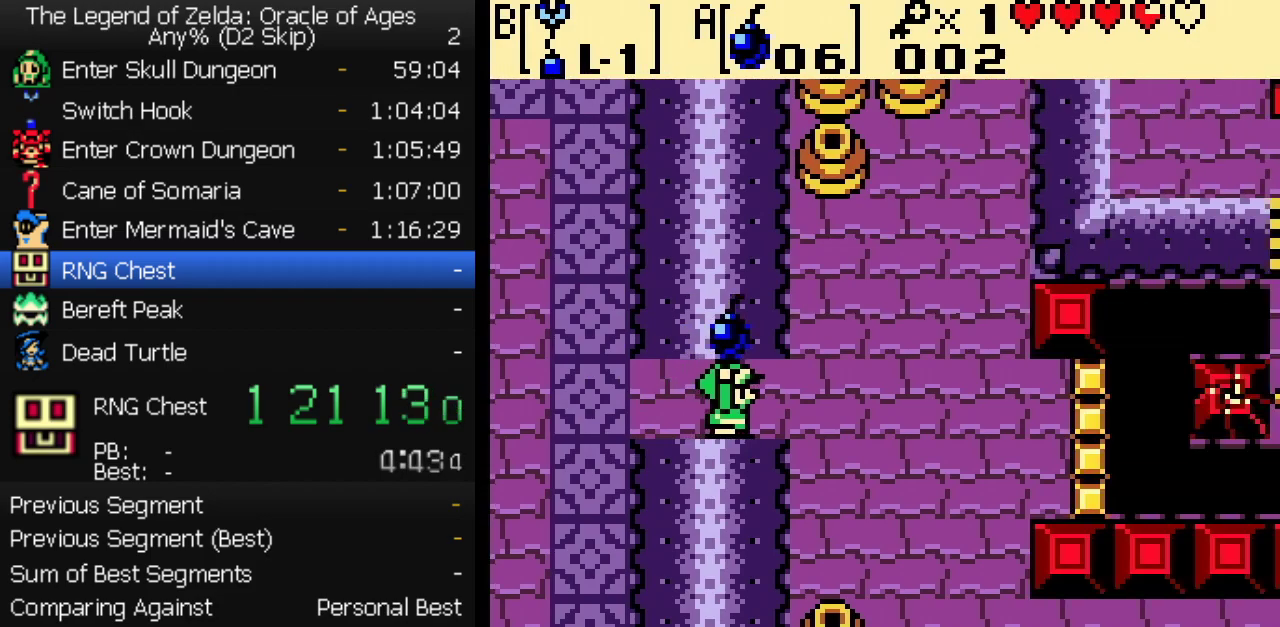
{"buttons": ["DPAD_RIGHT"], "events": []}
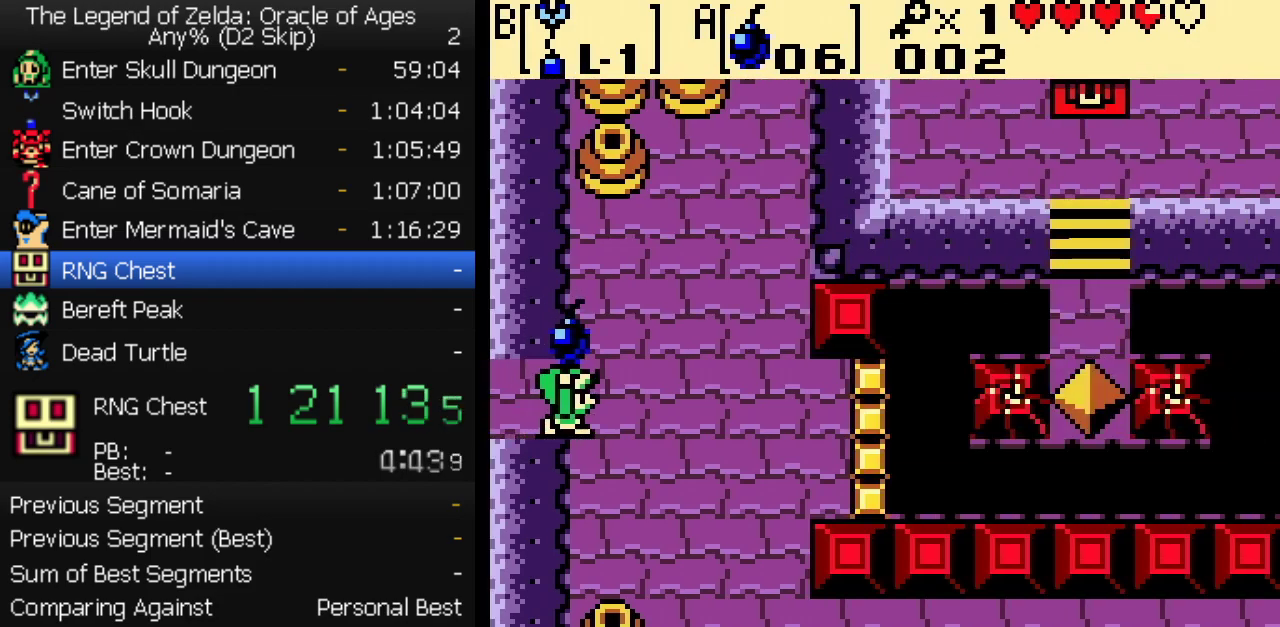
{"buttons": ["DPAD_RIGHT"], "events": []}
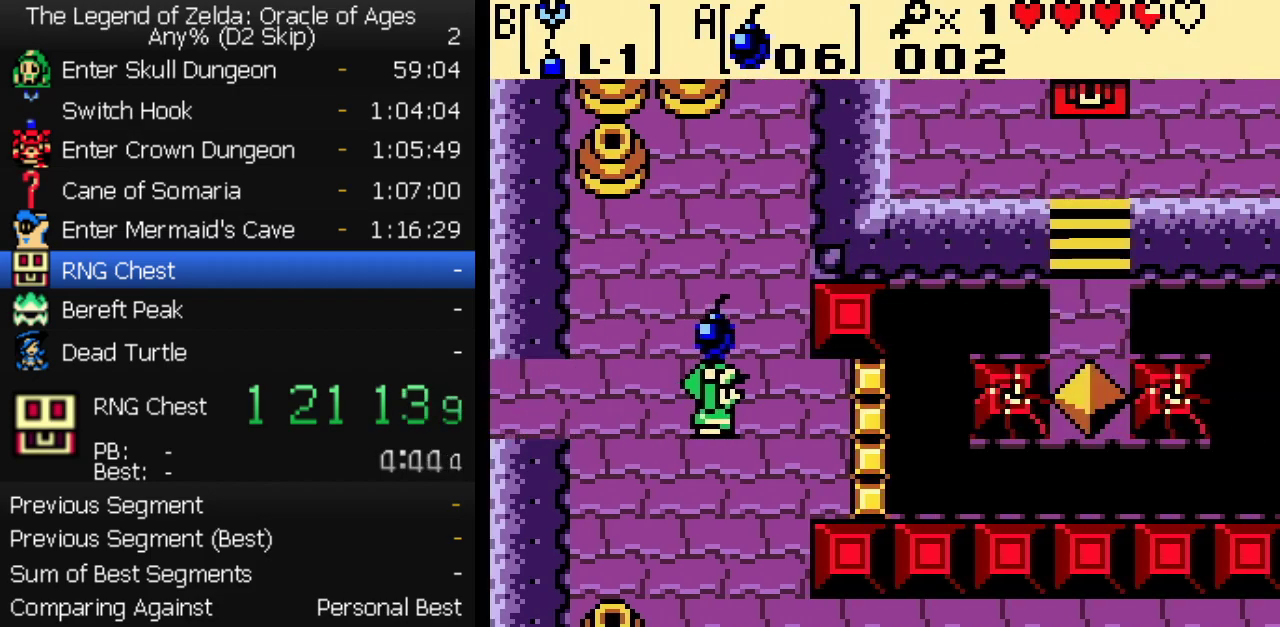
{"buttons": ["DPAD_UP", "DPAD_RIGHT"], "events": [[333, "A", "down"], [417, "A", "up"], [500, "DPAD_UP", "down"]]}
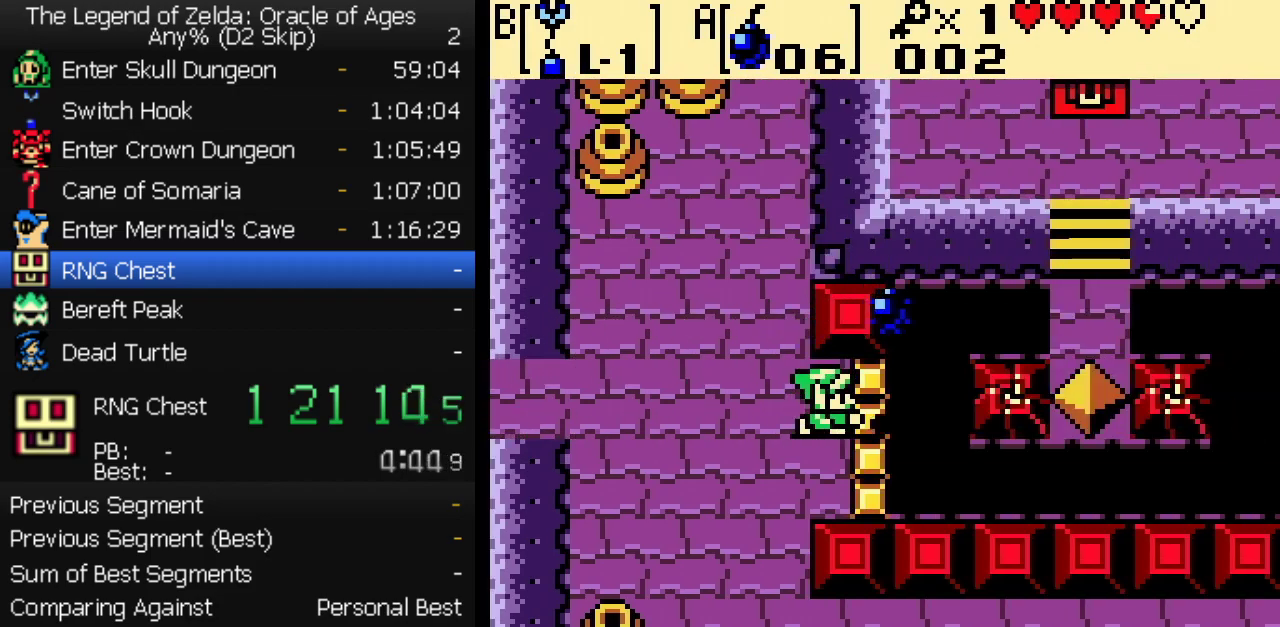
{"buttons": ["DPAD_RIGHT"], "events": [[167, "DPAD_UP", "up"], [200, "B", "down"], [267, "B", "up"], [333, "B", "down"], [383, "B", "up"]]}
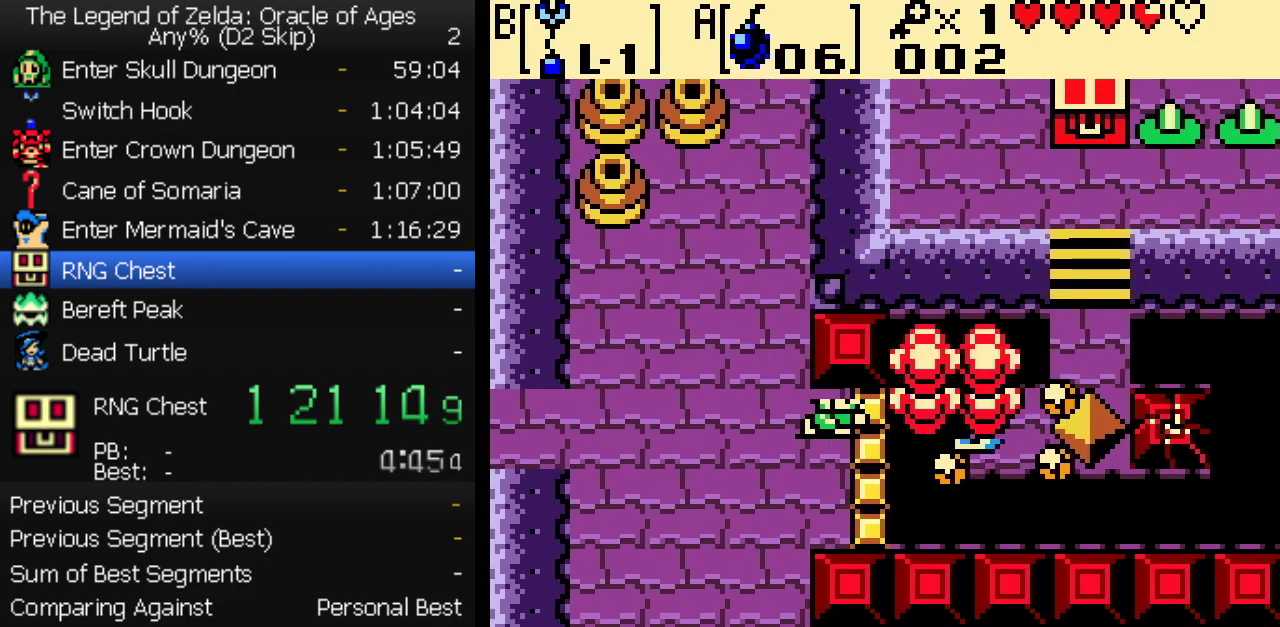
{"buttons": ["DPAD_UP"], "events": [[217, "DPAD_RIGHT", "up"], [217, "DPAD_UP", "down"]]}
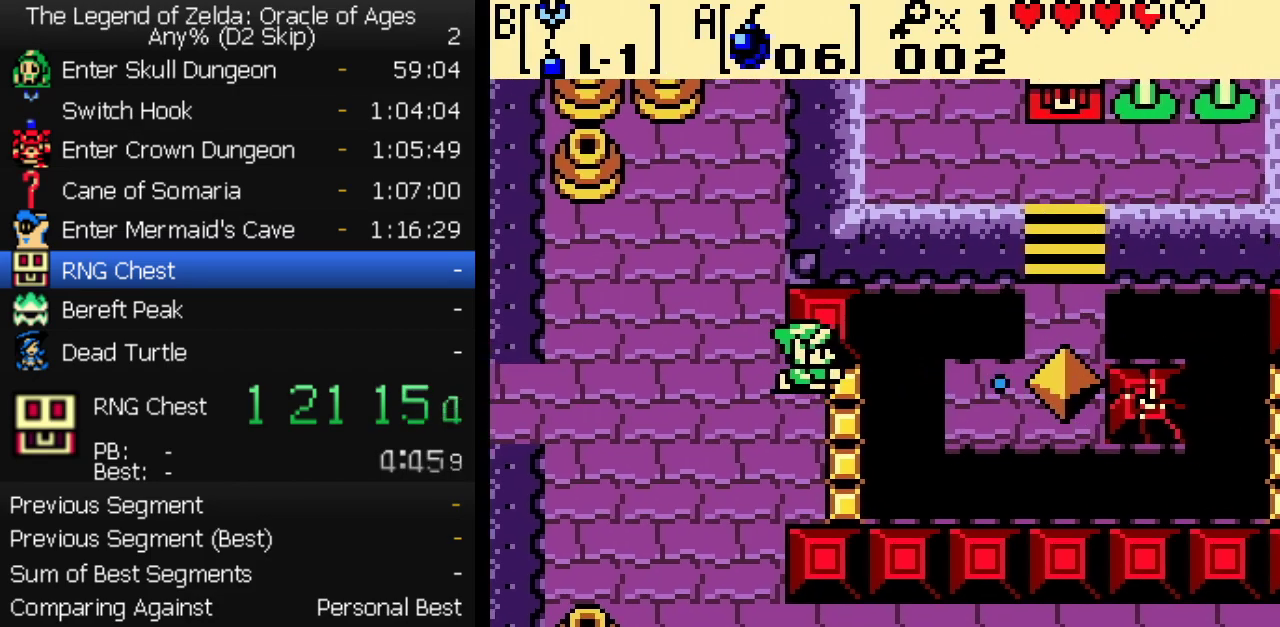
{"buttons": ["DPAD_UP", "DPAD_LEFT"], "events": [[483, "DPAD_LEFT", "down"]]}
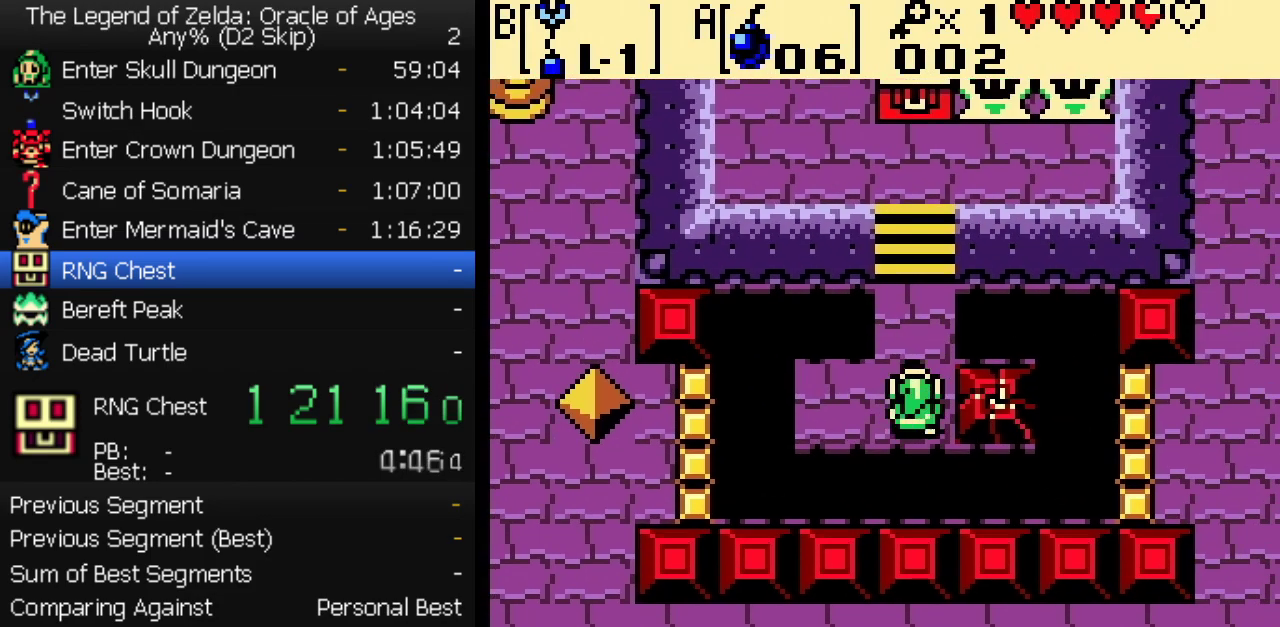
{"buttons": [], "events": [[50, "DPAD_LEFT", "up"], [100, "START", "down"], [183, "START", "up"], [233, "START", "down"], [317, "START", "up"], [350, "DPAD_UP", "up"]]}
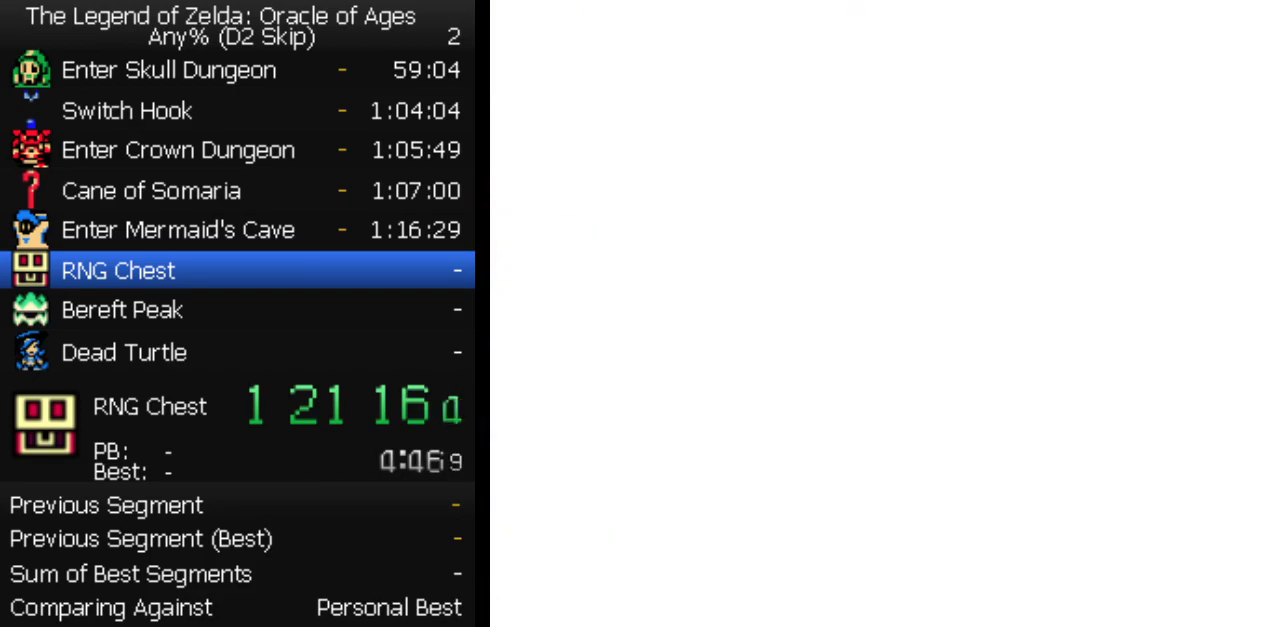
{"buttons": [], "events": []}
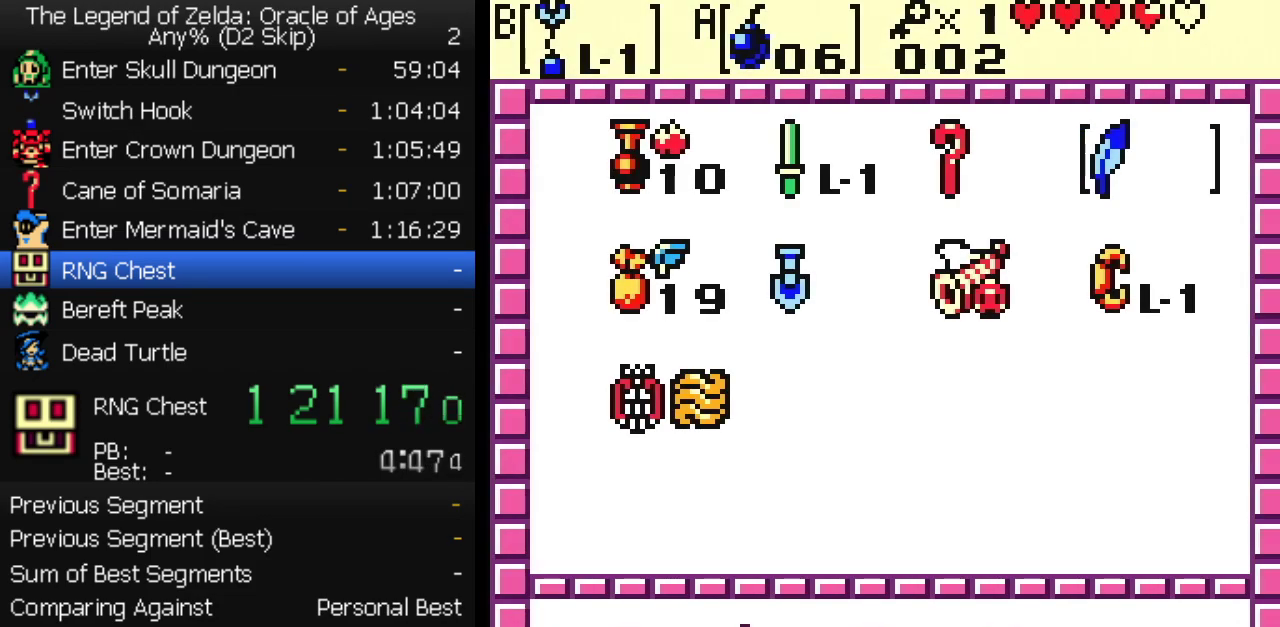
{"buttons": [], "events": [[133, "A", "down"], [217, "A", "up"], [217, "DPAD_RIGHT", "down"], [283, "B", "down"], [283, "DPAD_RIGHT", "up"], [367, "B", "up"]]}
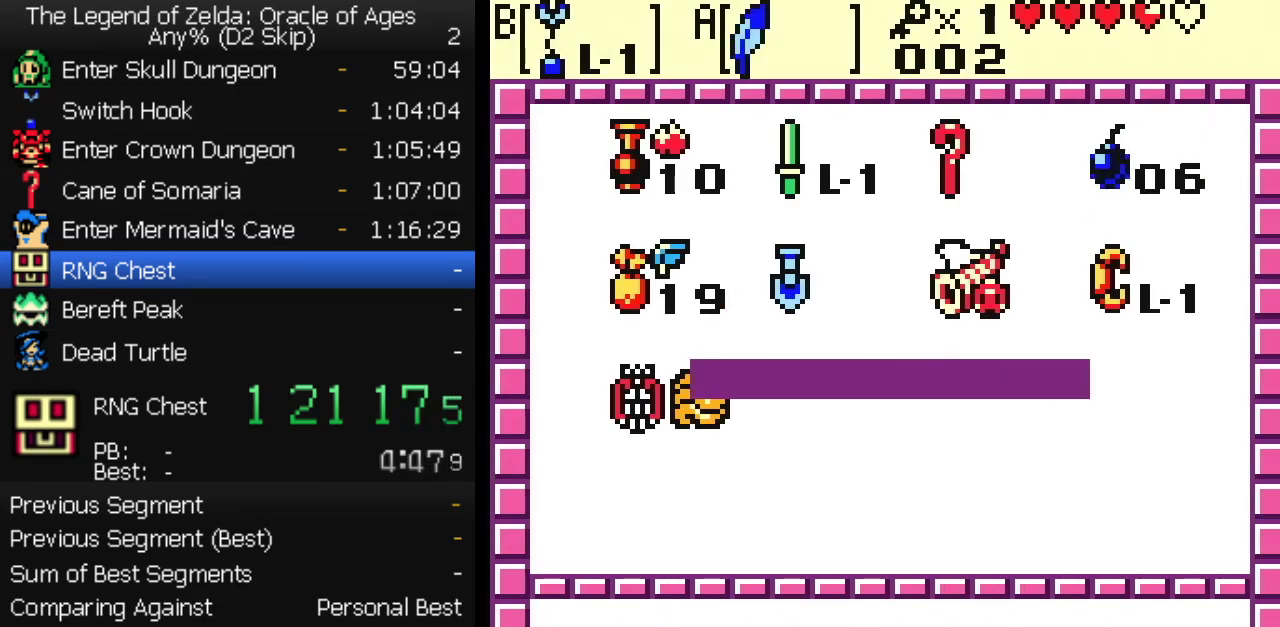
{"buttons": ["DPAD_UP"], "events": [[233, "B", "down"], [283, "B", "up"], [350, "START", "down"], [433, "START", "up"], [500, "DPAD_UP", "down"]]}
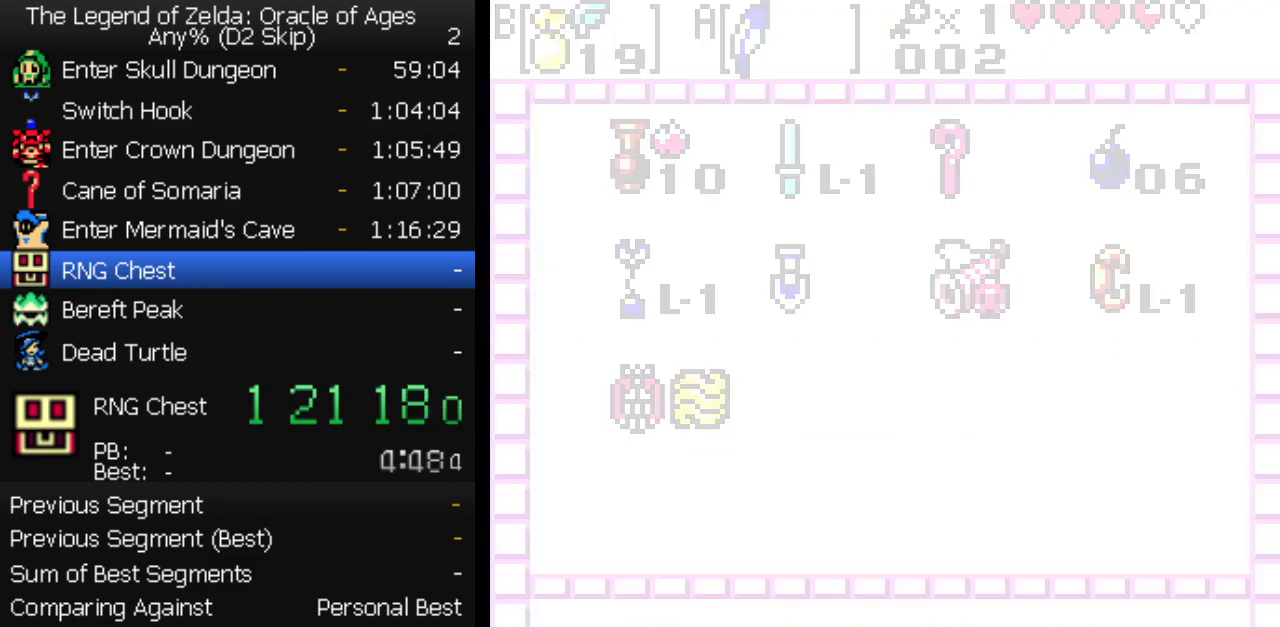
{"buttons": ["A", "B", "DPAD_UP"], "events": [[33, "A", "down"], [83, "B", "down"]]}
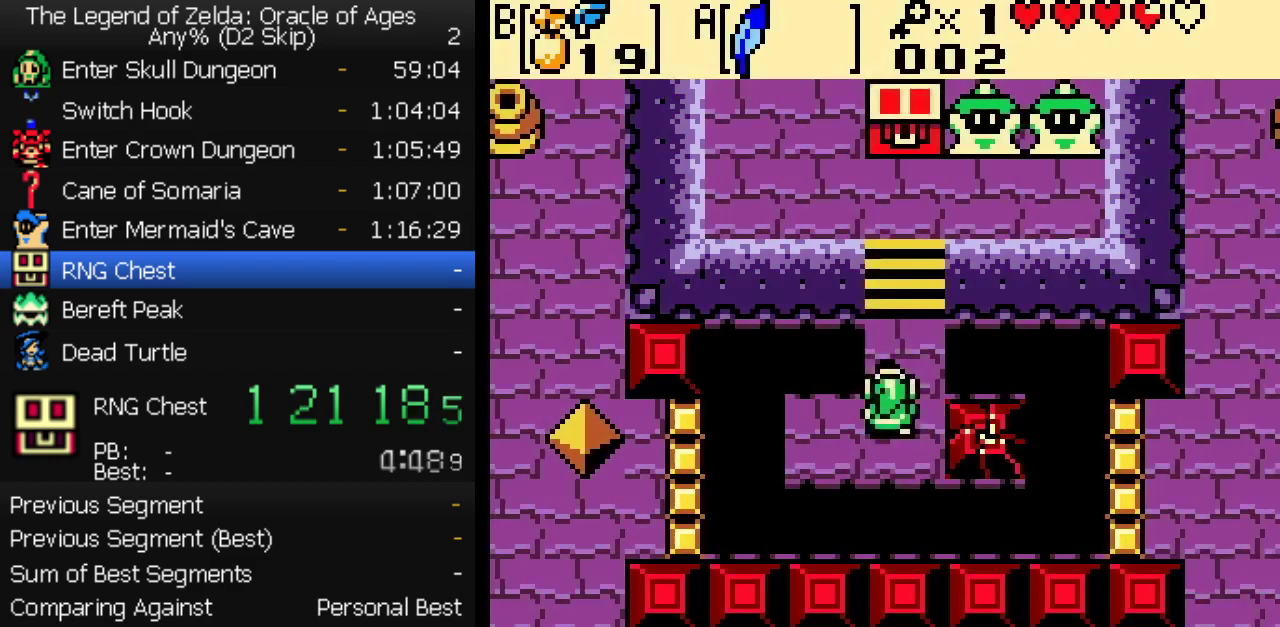
{"buttons": ["A", "DPAD_UP"], "events": [[50, "B", "up"], [83, "A", "up"], [500, "A", "down"]]}
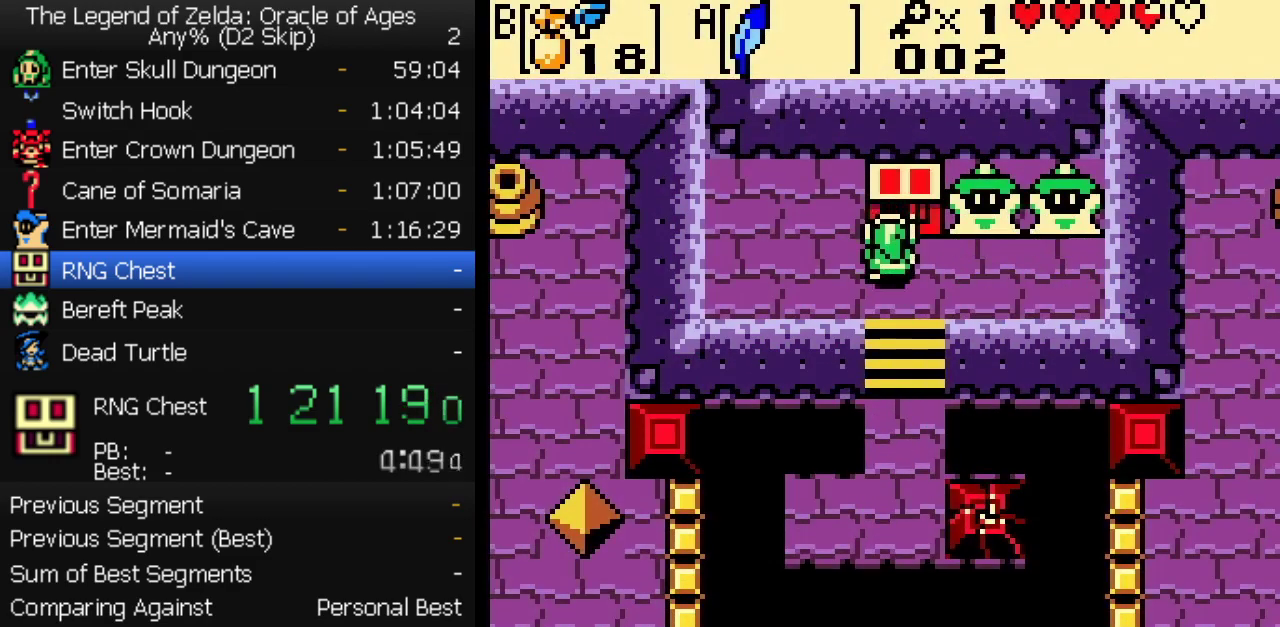
{"buttons": [], "events": [[50, "A", "up"], [83, "DPAD_UP", "up"]]}
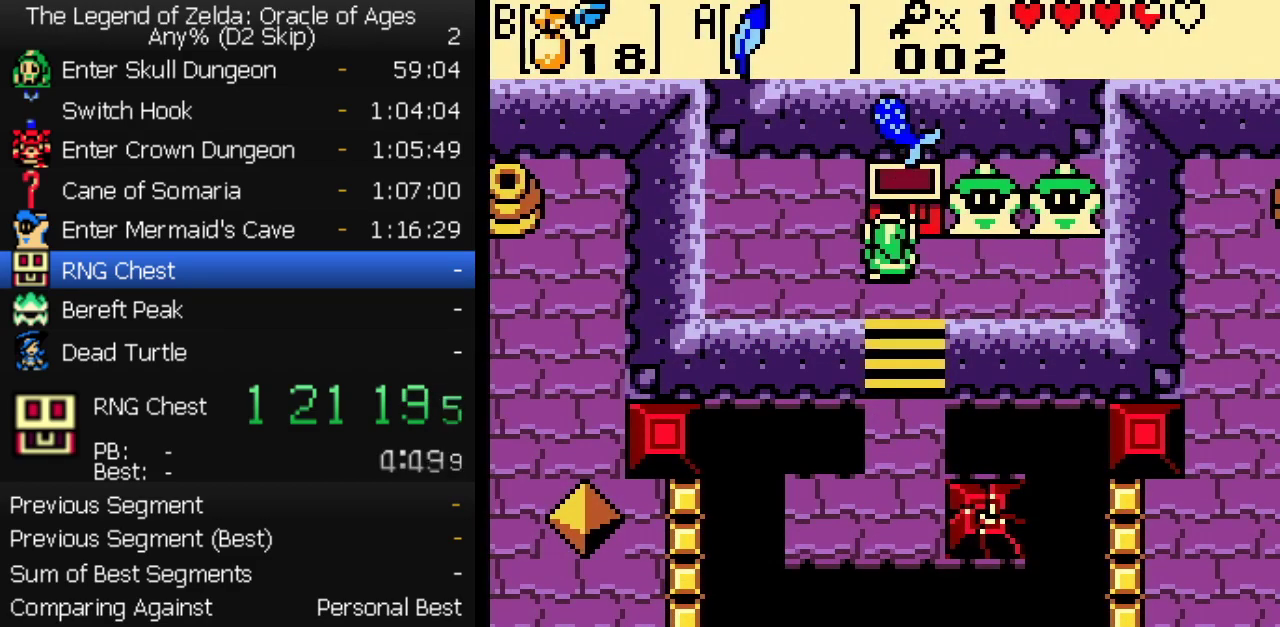
{"buttons": ["B"], "events": [[200, "B", "down"], [250, "B", "up"], [383, "B", "down"]]}
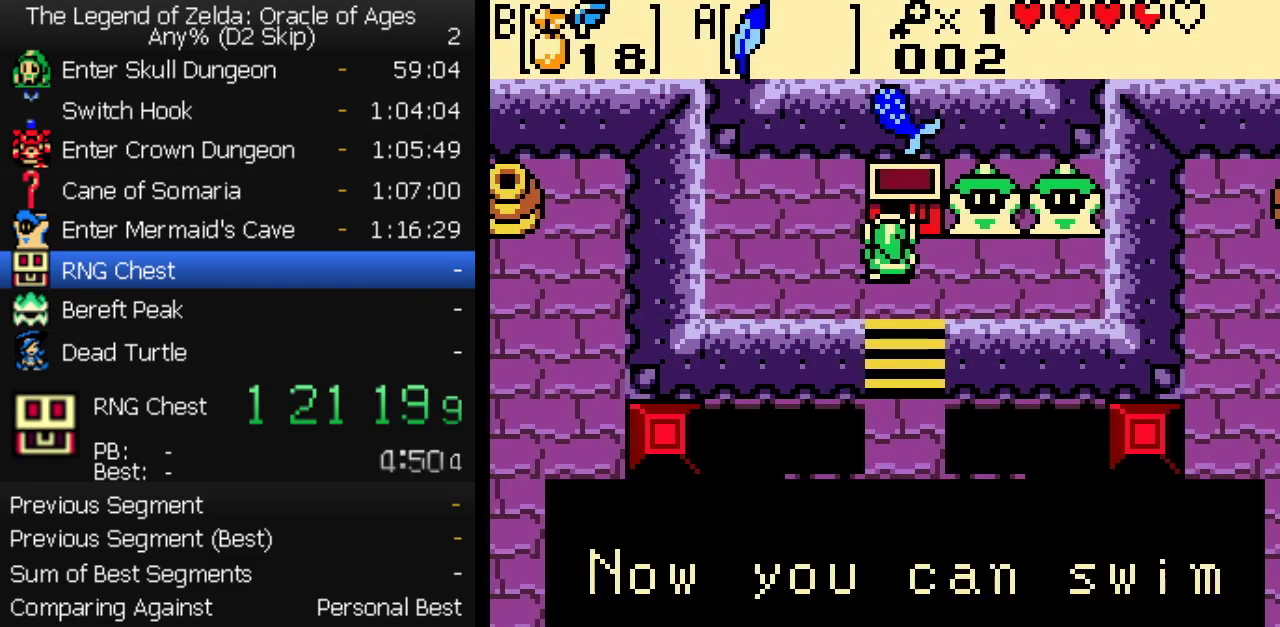
{"buttons": [], "events": [[17, "B", "up"], [67, "B", "down"], [117, "B", "up"], [167, "B", "down"], [400, "B", "up"], [450, "B", "down"], [500, "B", "up"]]}
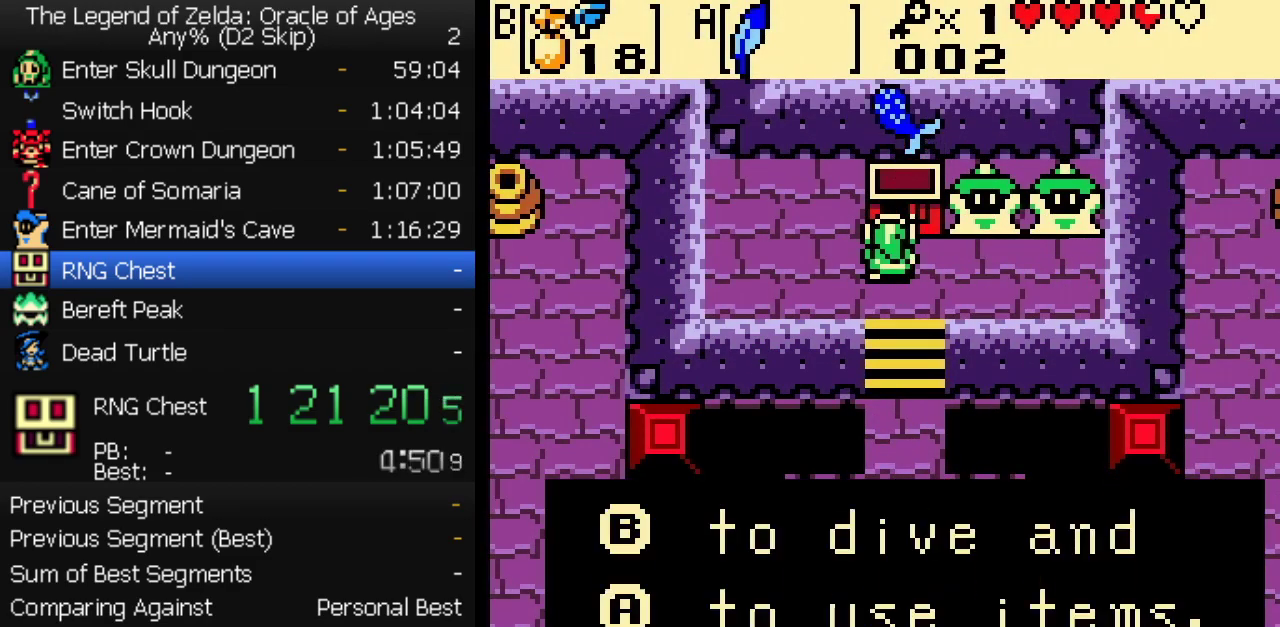
{"buttons": ["DPAD_LEFT"], "events": [[50, "B", "down"], [117, "DPAD_LEFT", "down"], [200, "B", "up"], [250, "DPAD_DOWN", "down"], [317, "DPAD_DOWN", "up"]]}
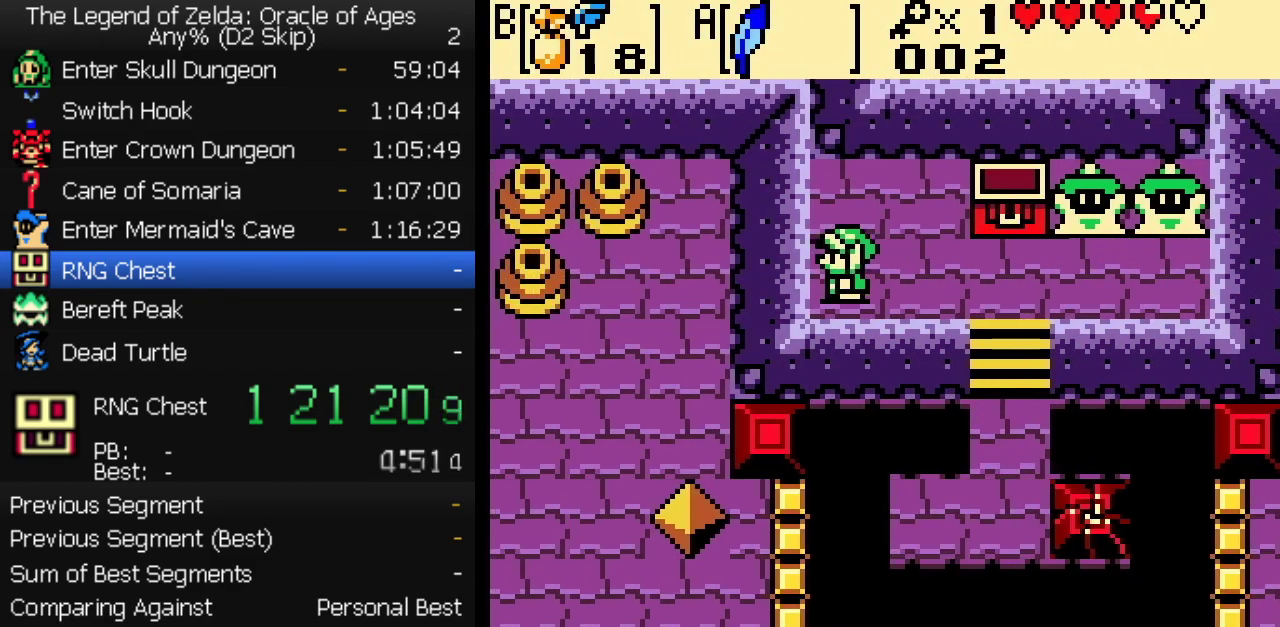
{"buttons": ["DPAD_DOWN", "DPAD_LEFT"], "events": [[133, "DPAD_DOWN", "down"]]}
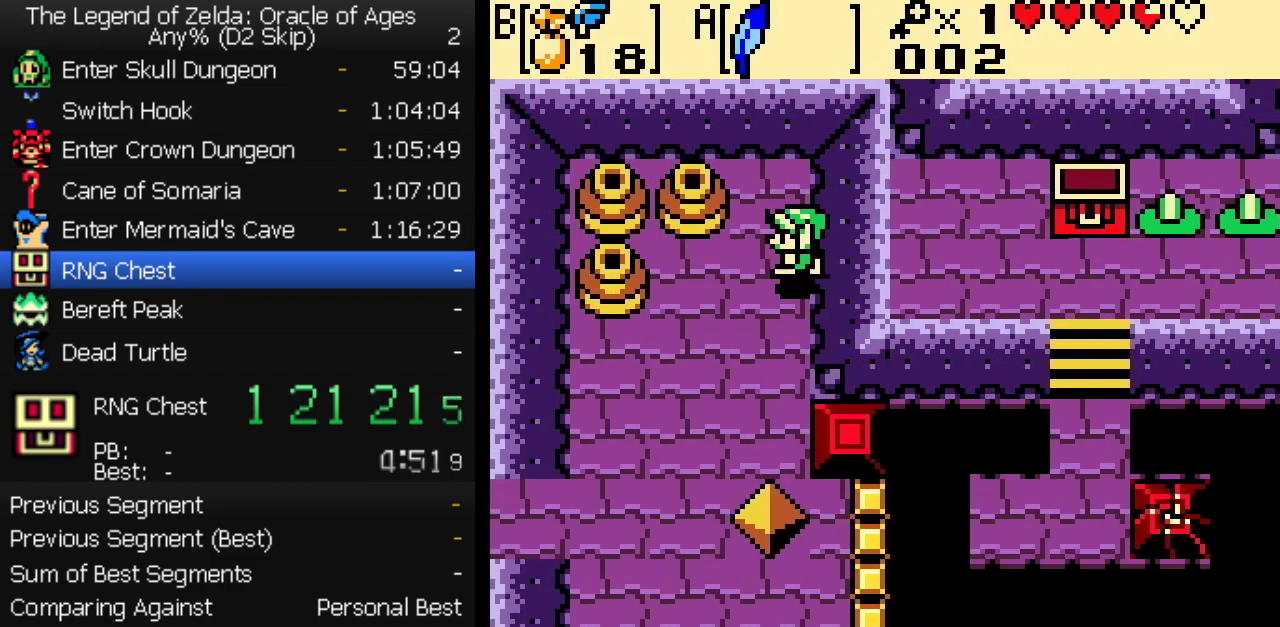
{"buttons": ["DPAD_DOWN", "DPAD_LEFT"], "events": []}
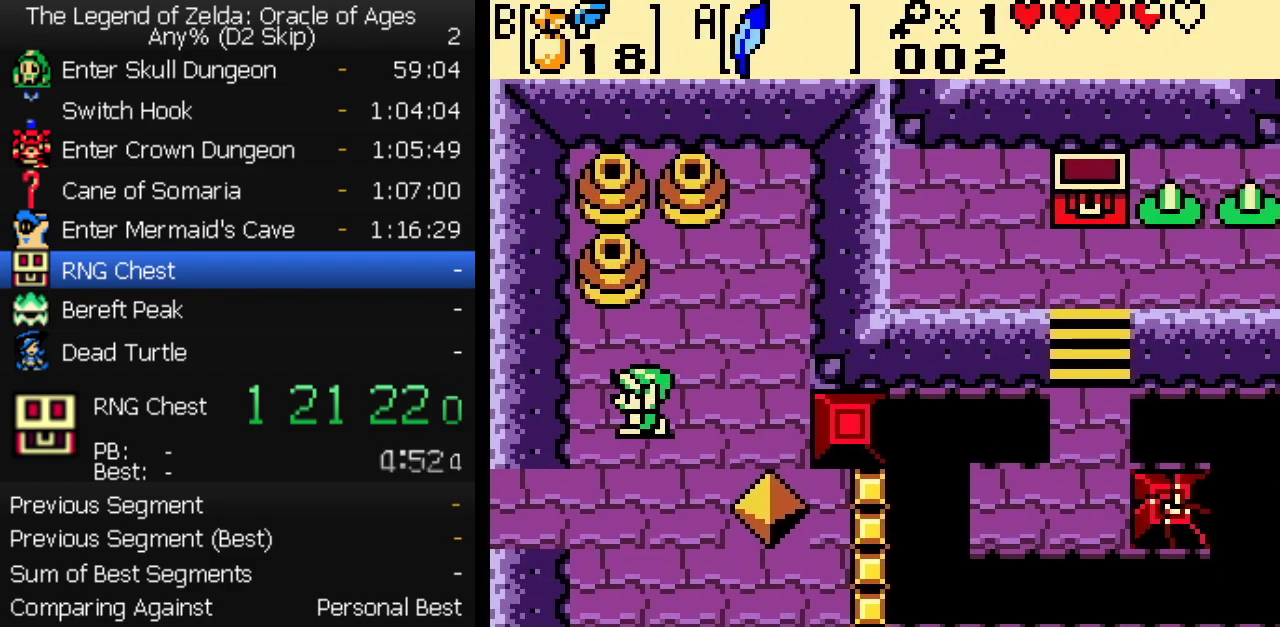
{"buttons": ["DPAD_LEFT"], "events": [[50, "DPAD_LEFT", "up"], [150, "DPAD_LEFT", "down"], [183, "DPAD_DOWN", "up"]]}
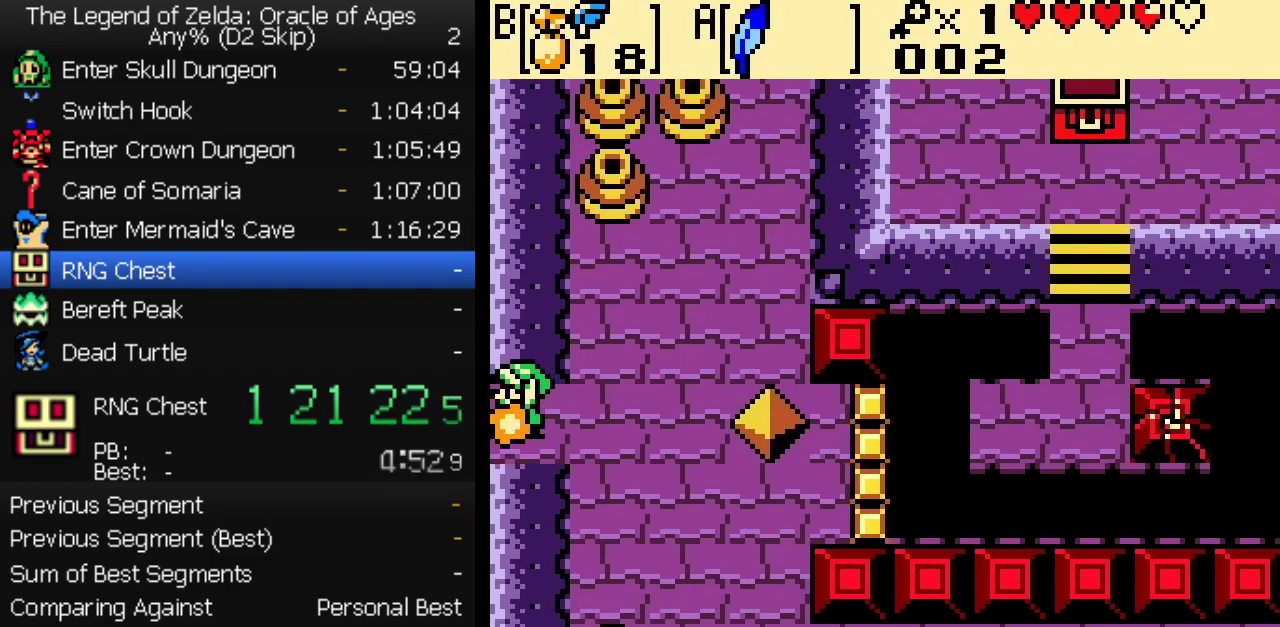
{"buttons": ["DPAD_LEFT"], "events": []}
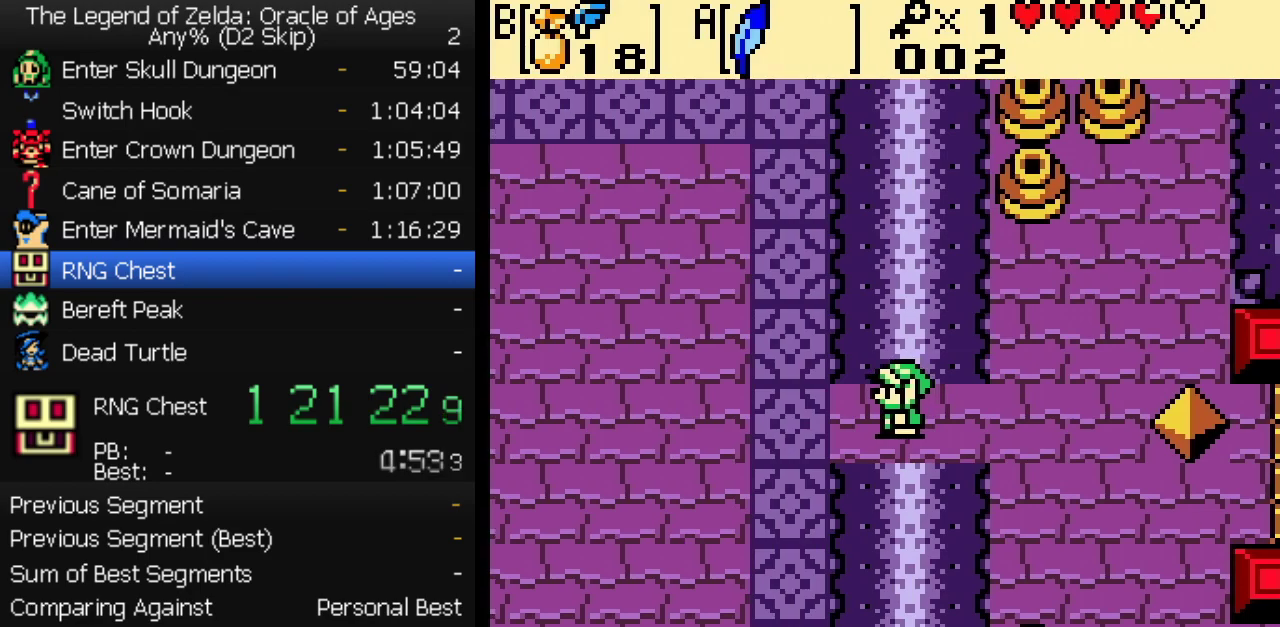
{"buttons": ["DPAD_LEFT"], "events": []}
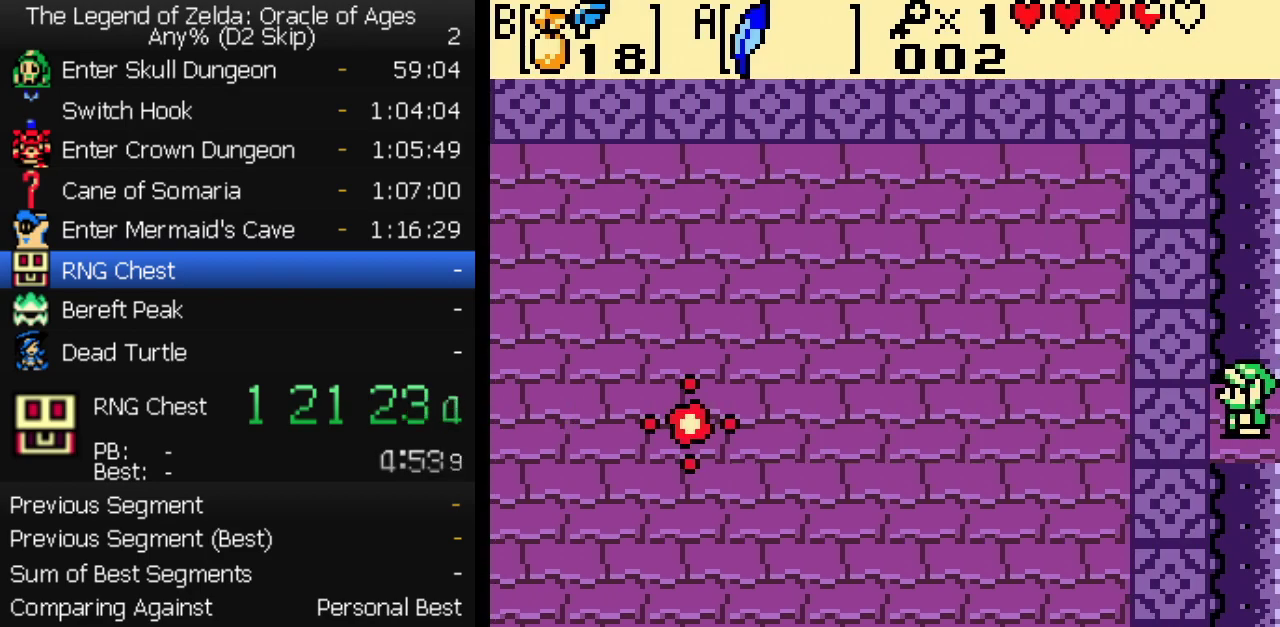
{"buttons": ["DPAD_LEFT"], "events": []}